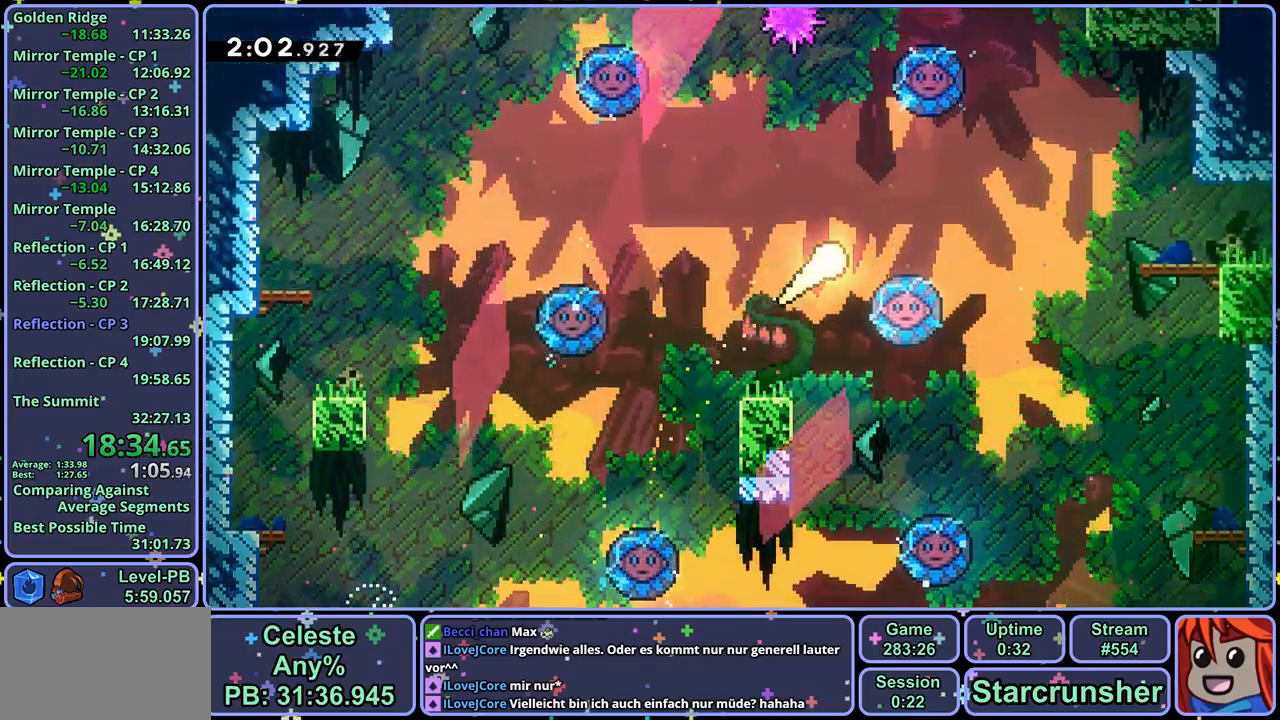
Gameplay with a controller (PlayStation layout); each line is a JSON object with the inputs held at the frame after it. "events" lists button and stick changes between this image and that frame as [ms after this image, input, new state], when the widget could be followed in between.
{"buttons": [], "left_stick": "right", "right_stick": "center", "events": [[183, "left_stick", "right"]]}
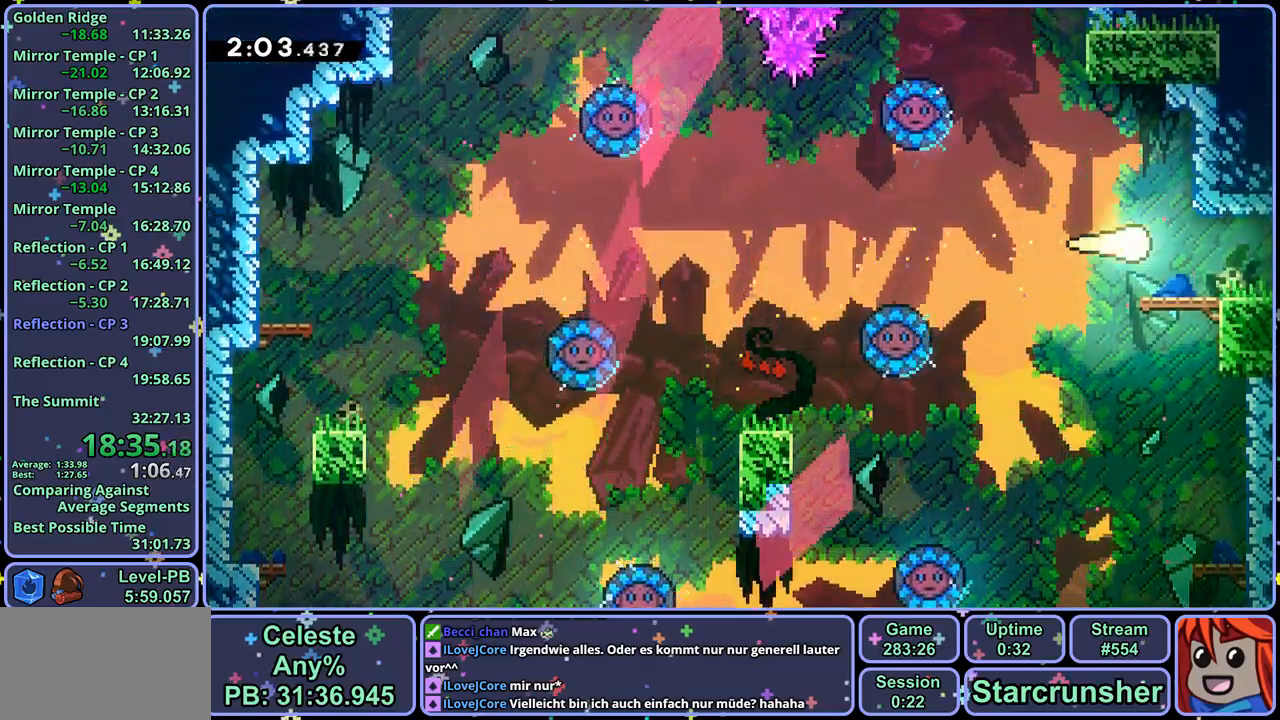
{"buttons": [], "left_stick": "right", "right_stick": "center", "events": []}
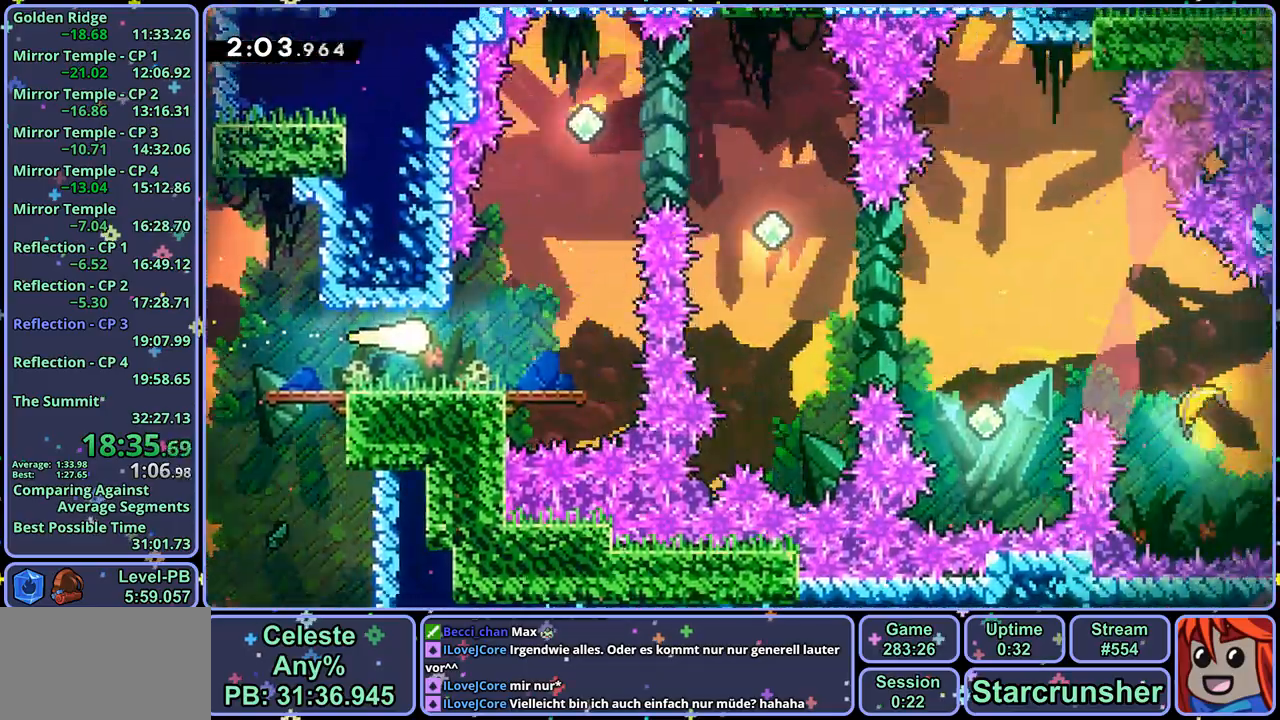
{"buttons": [], "left_stick": "up-right", "right_stick": "center", "events": [[350, "left_stick", "up-right"]]}
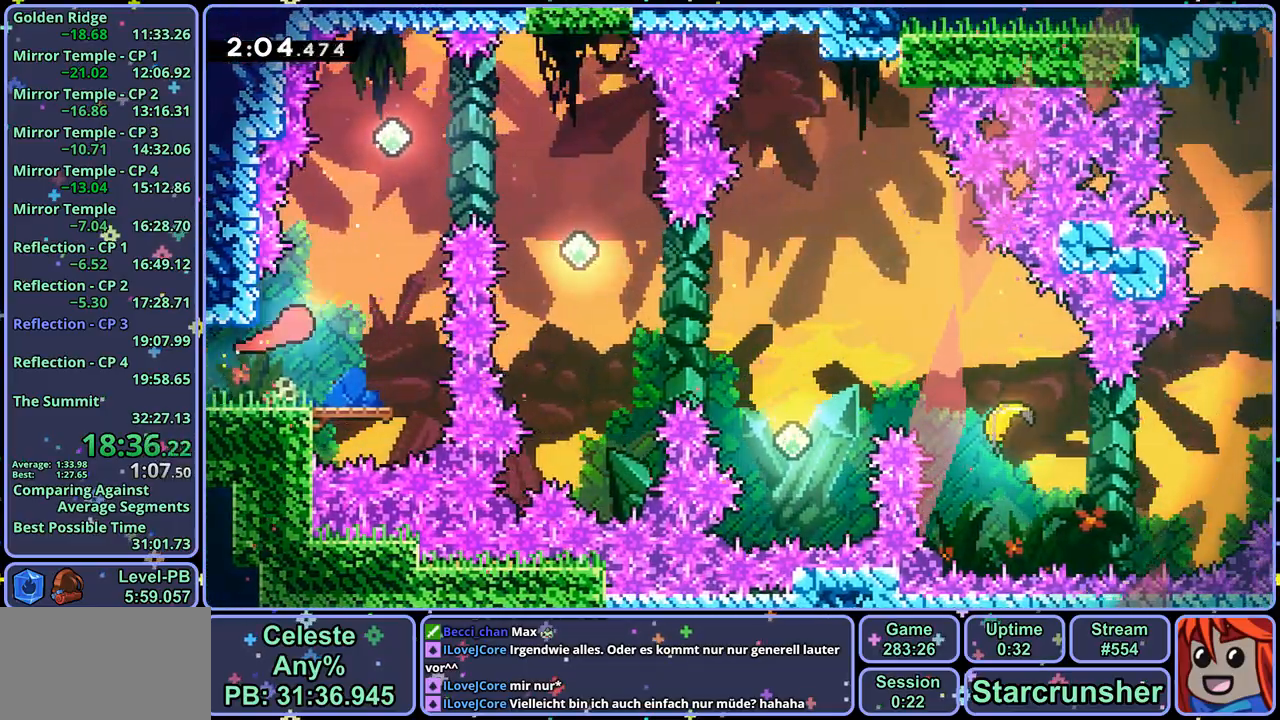
{"buttons": [], "left_stick": "right", "right_stick": "center", "events": [[67, "R1", "down"], [183, "R1", "up"], [300, "left_stick", "right"]]}
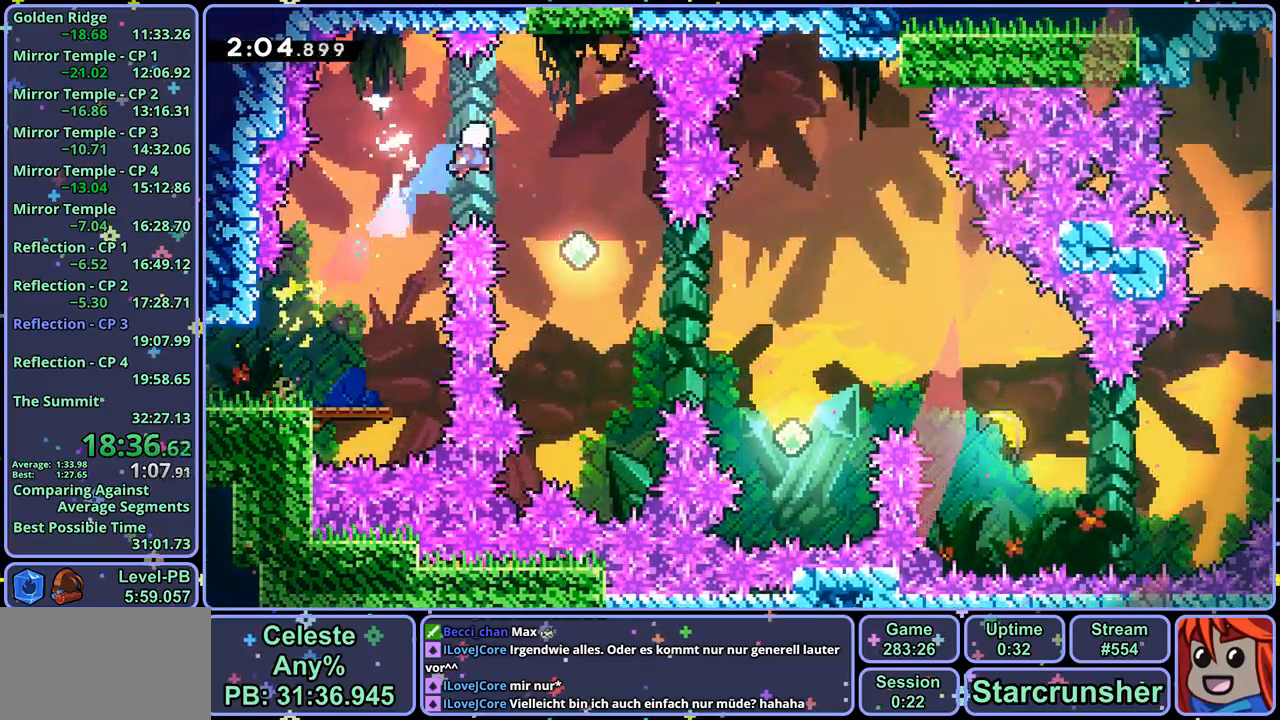
{"buttons": ["R1"], "left_stick": "right", "right_stick": "center", "events": [[133, "left_stick", "down-right"], [233, "left_stick", "down"], [467, "left_stick", "right"], [500, "R1", "down"]]}
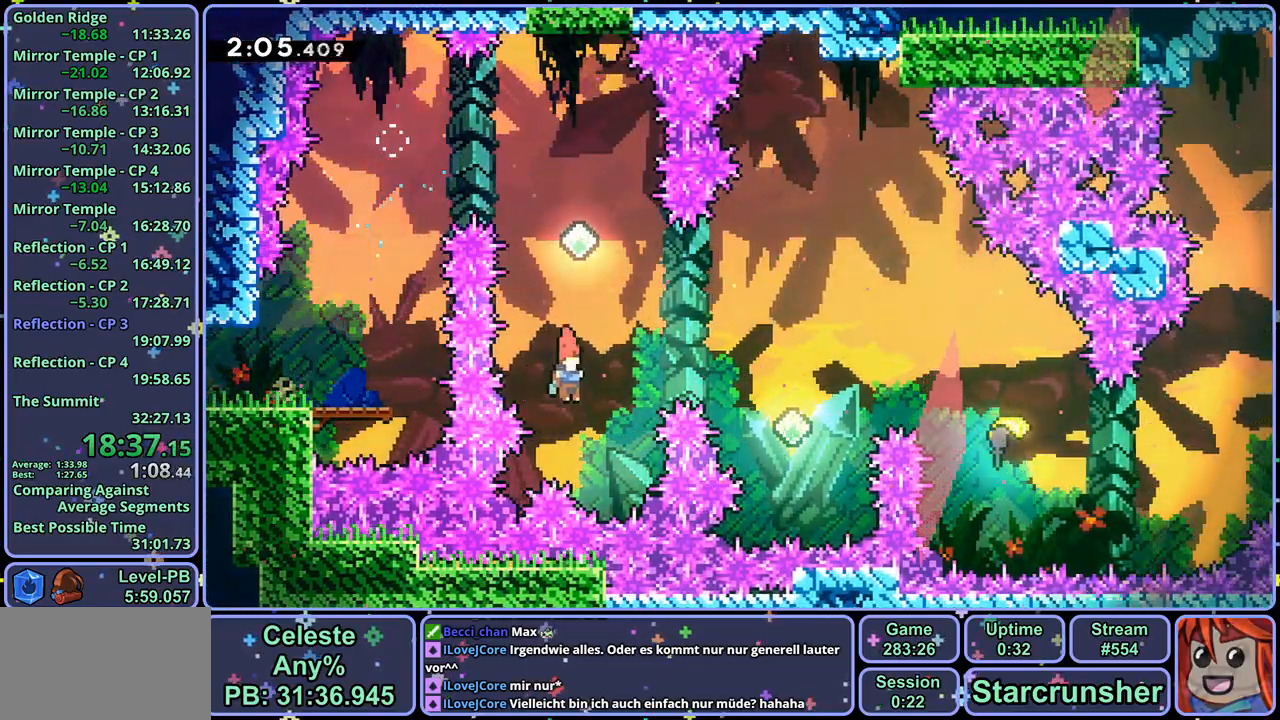
{"buttons": [], "left_stick": "right", "right_stick": "center", "events": [[100, "R1", "up"], [383, "R1", "down"], [500, "R1", "up"]]}
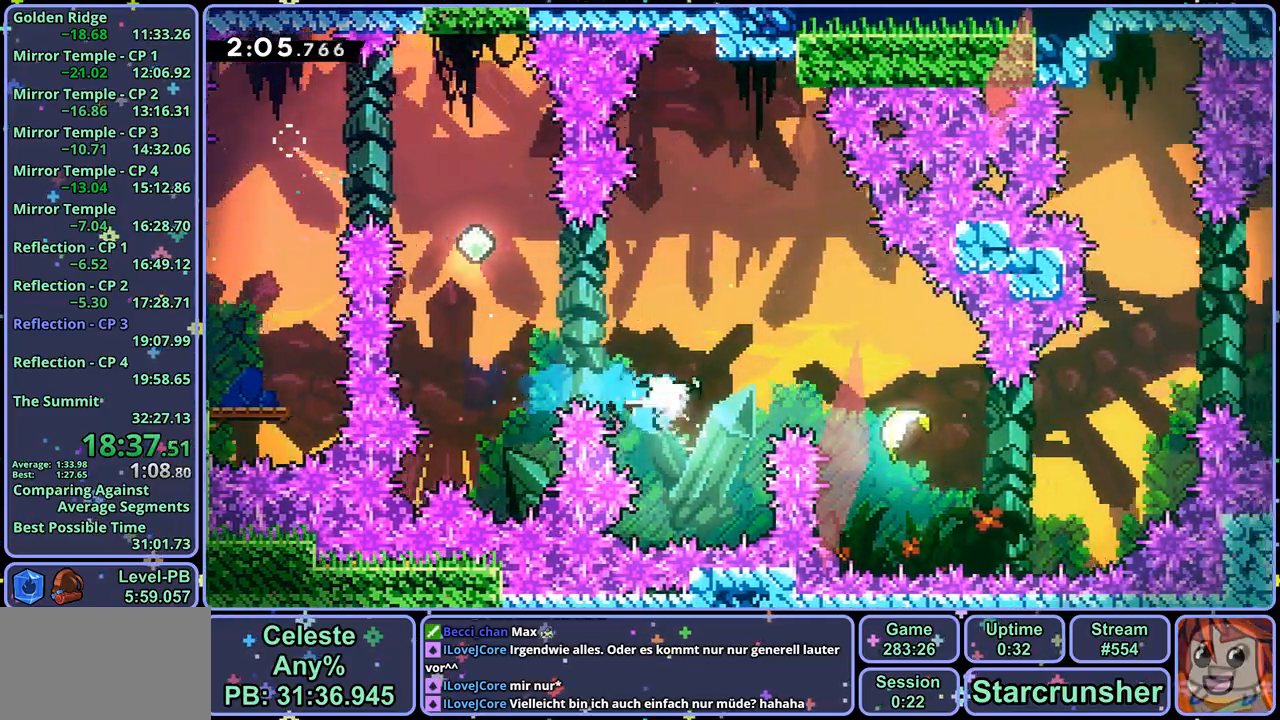
{"buttons": [], "left_stick": "right", "right_stick": "center", "events": []}
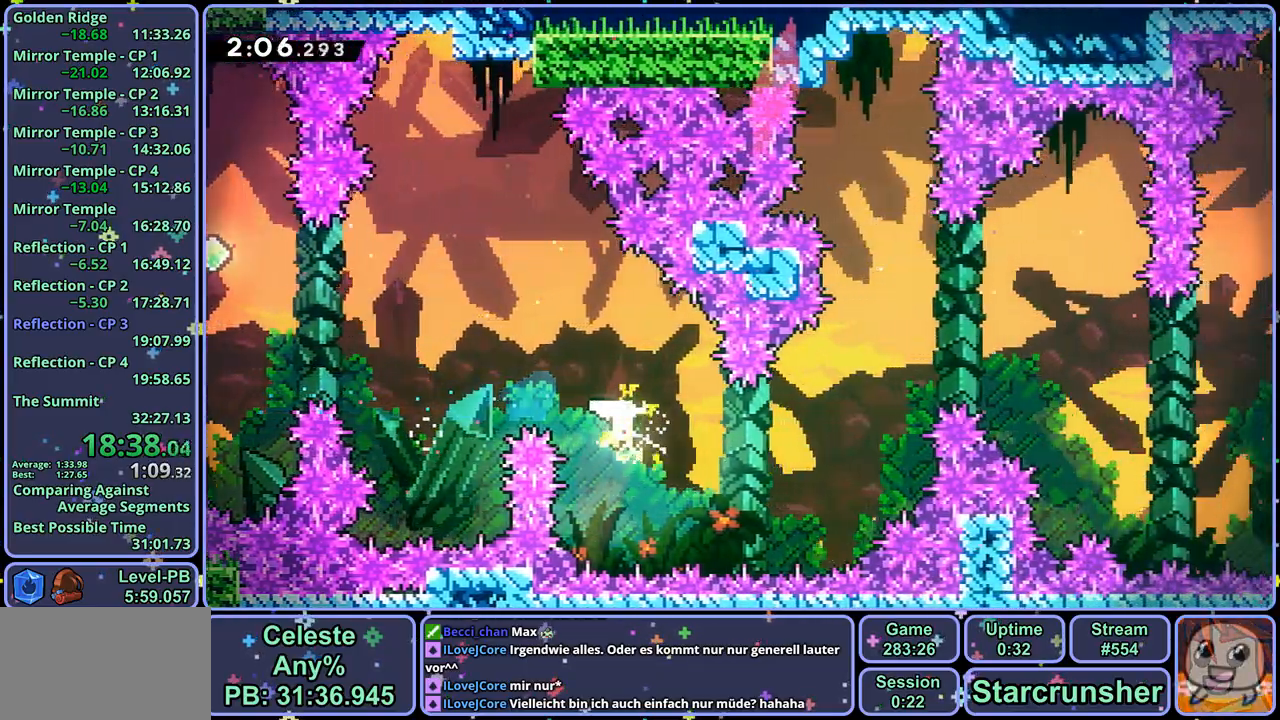
{"buttons": [], "left_stick": "right", "right_stick": "center", "events": []}
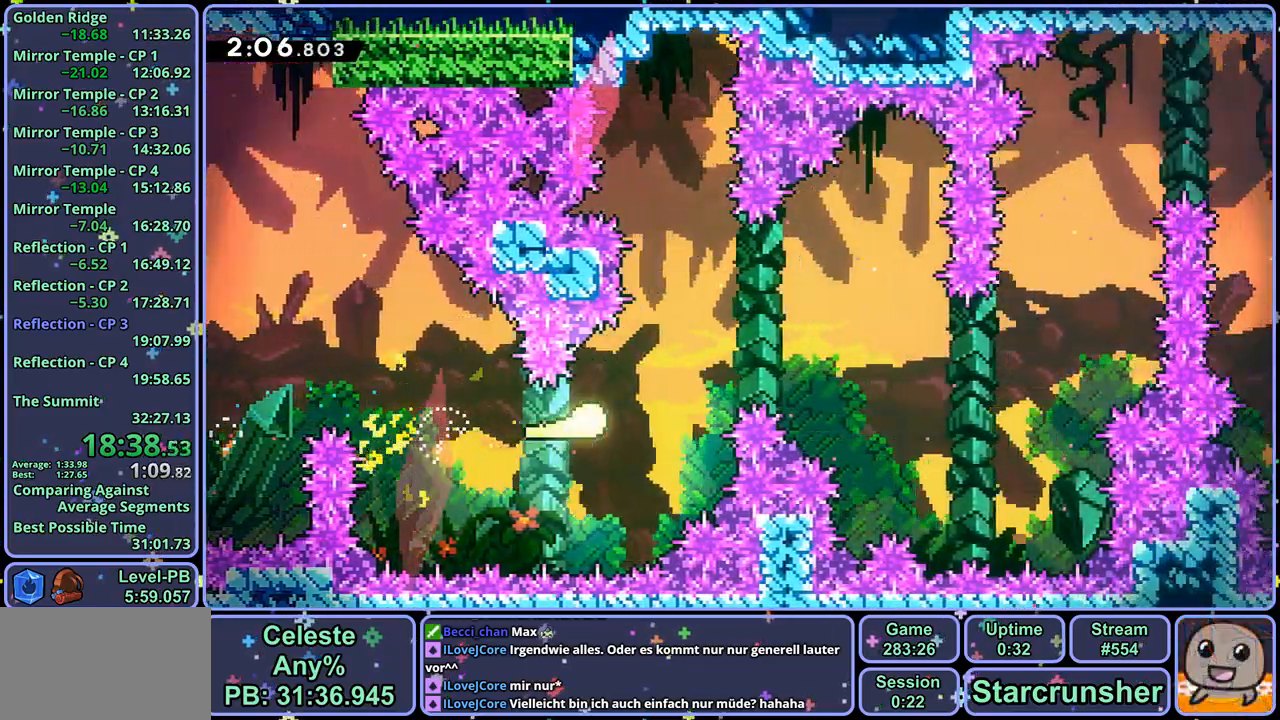
{"buttons": [], "left_stick": "right", "right_stick": "center", "events": []}
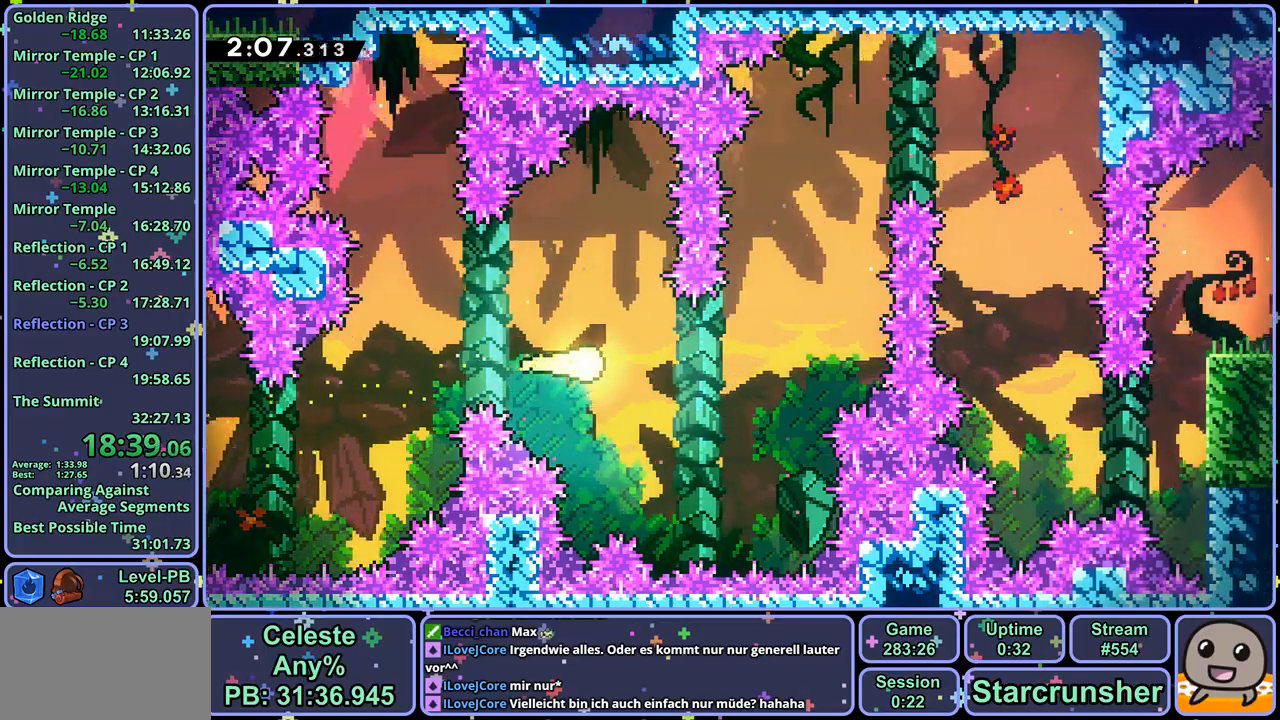
{"buttons": [], "left_stick": "up-right", "right_stick": "center", "events": [[100, "left_stick", "up-right"]]}
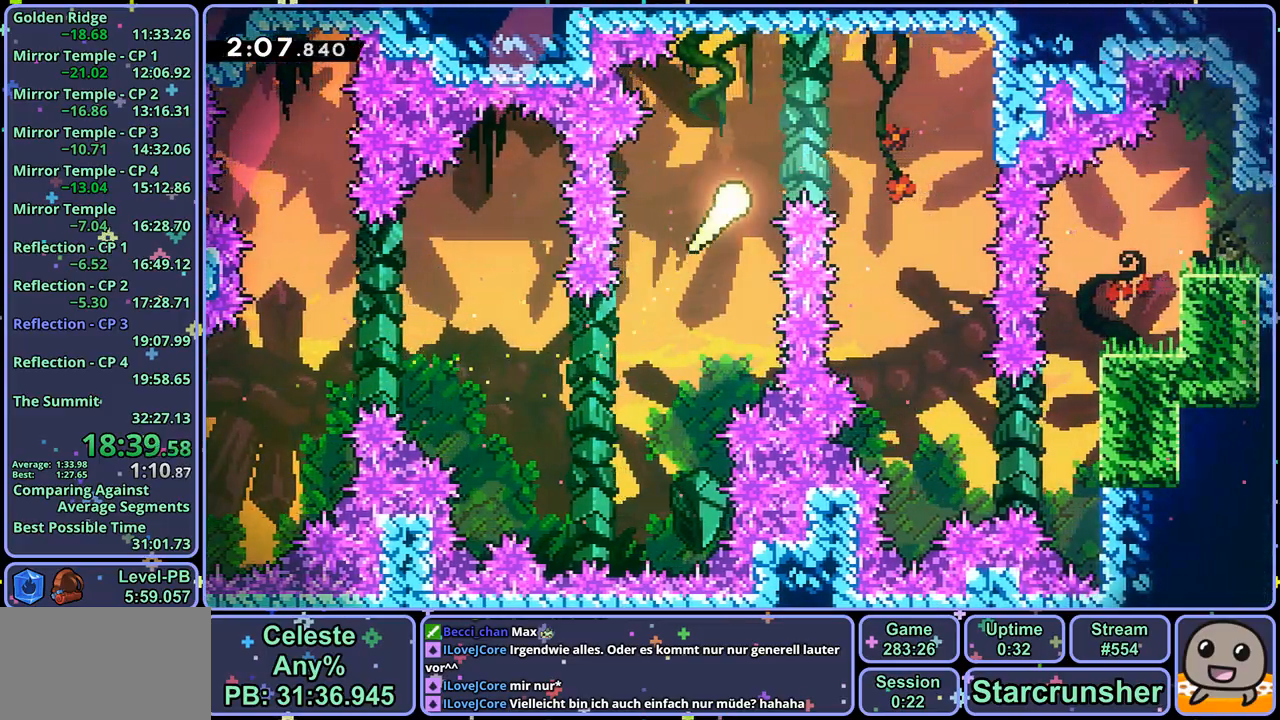
{"buttons": [], "left_stick": "down", "right_stick": "center", "events": [[83, "left_stick", "down-right"], [300, "left_stick", "down"]]}
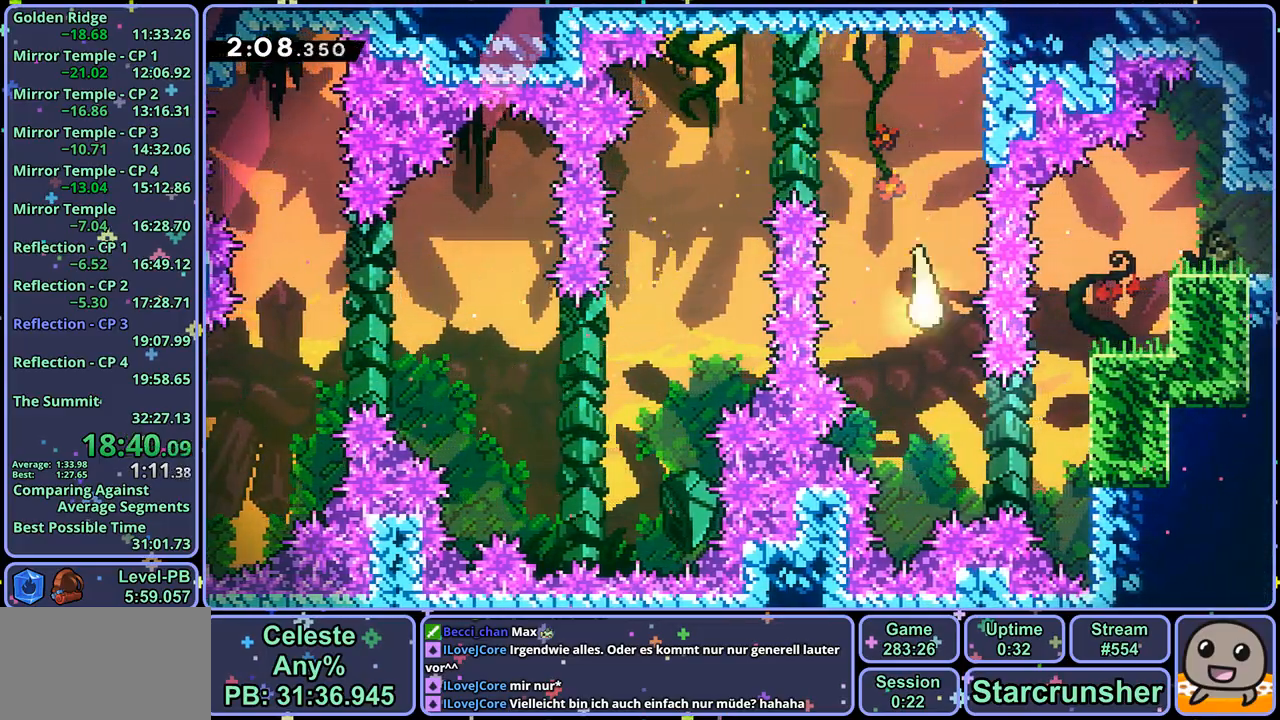
{"buttons": ["L1"], "left_stick": "right", "right_stick": "center", "events": [[133, "left_stick", "right"], [150, "R1", "down"], [200, "L1", "down"], [283, "R1", "up"], [400, "CROSS", "down"], [483, "CROSS", "up"]]}
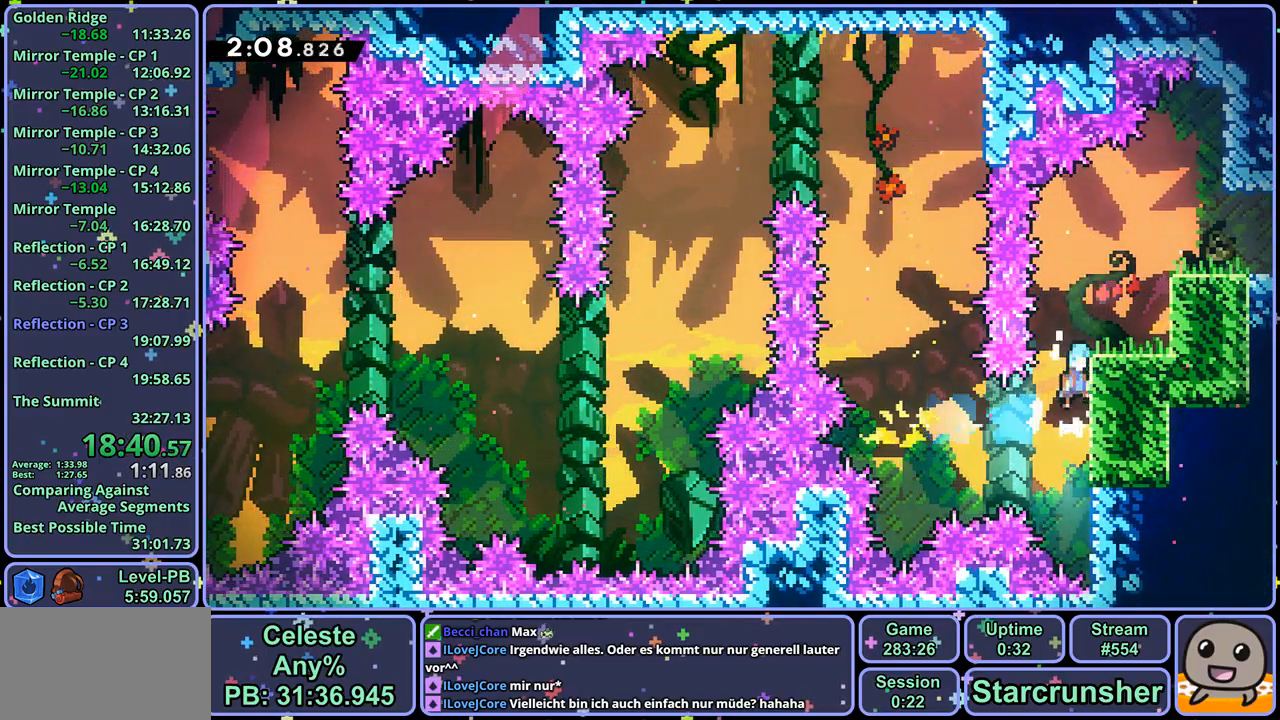
{"buttons": ["CROSS"], "left_stick": "down-right", "right_stick": "center", "events": [[17, "CROSS", "down"], [150, "CROSS", "up"], [183, "L1", "up"], [250, "left_stick", "down-right"], [400, "CROSS", "down"]]}
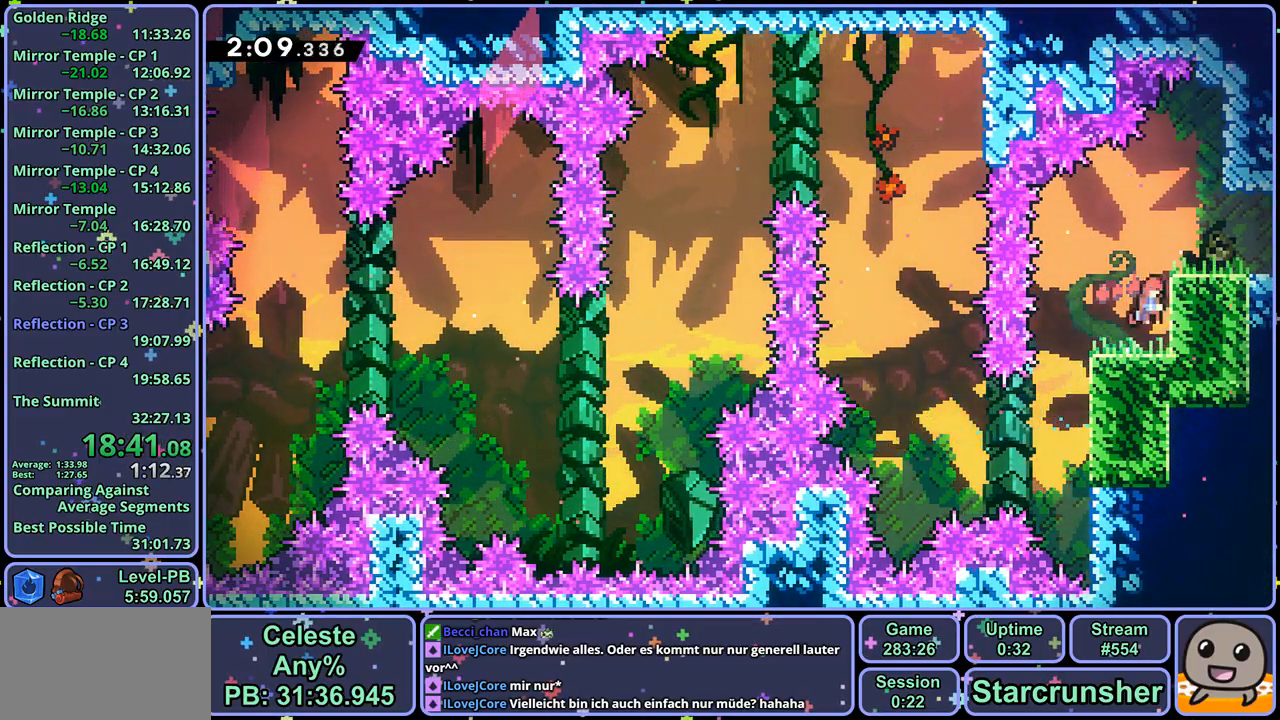
{"buttons": ["CROSS", "R1"], "left_stick": "down-right", "right_stick": "center", "events": [[183, "CROSS", "up"], [183, "R1", "down"], [383, "CROSS", "down"]]}
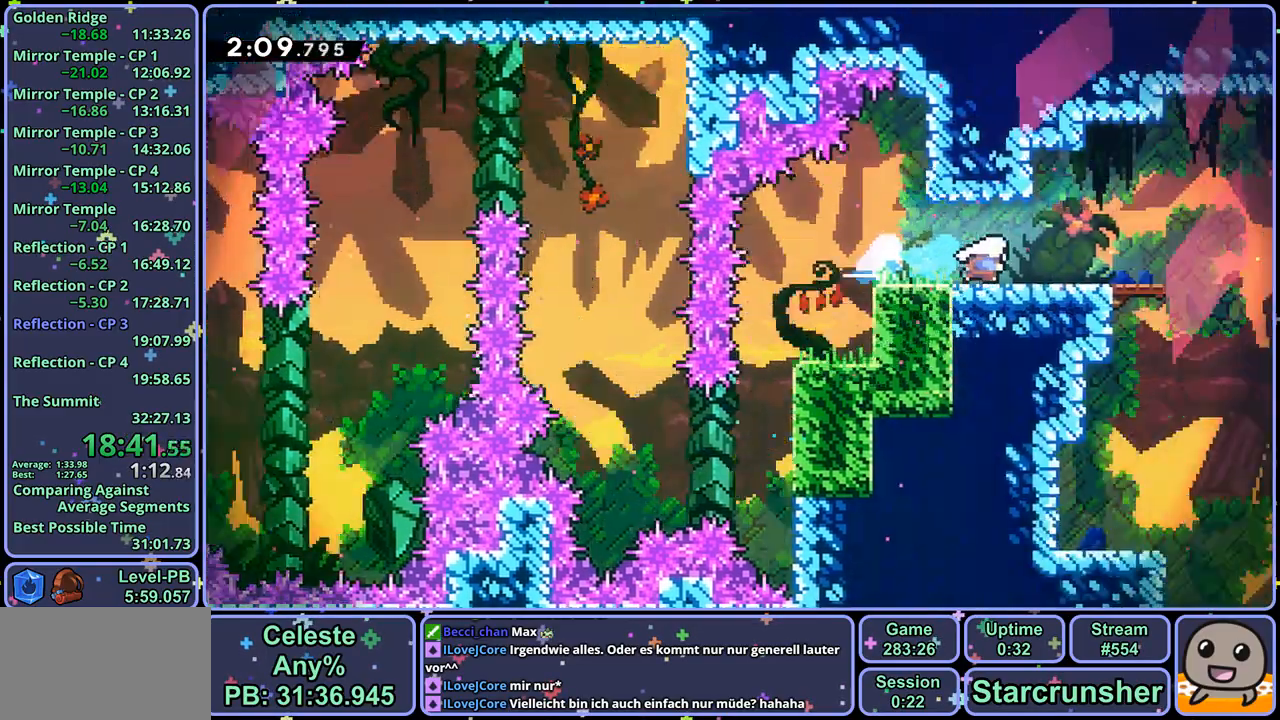
{"buttons": ["CROSS"], "left_stick": "down-right", "right_stick": "center", "events": [[17, "R1", "up"]]}
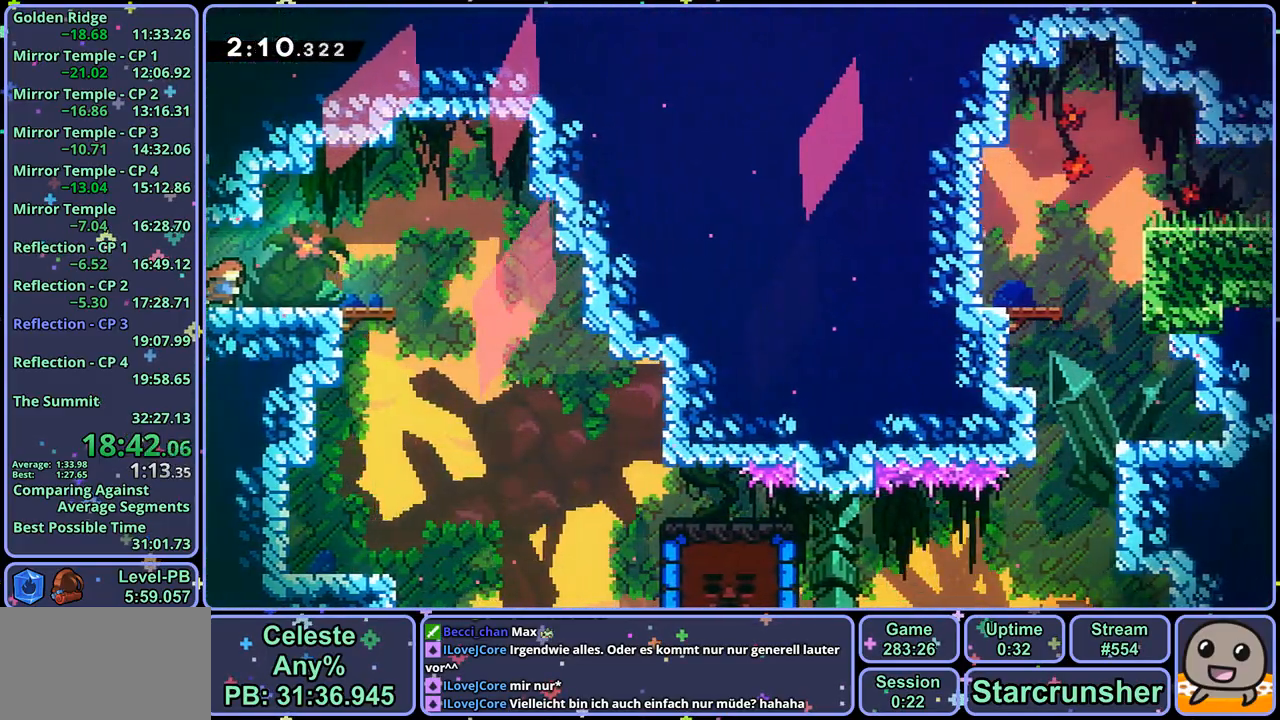
{"buttons": [], "left_stick": "down-right", "right_stick": "center", "events": [[183, "R1", "down"], [233, "CROSS", "up"], [417, "R1", "up"]]}
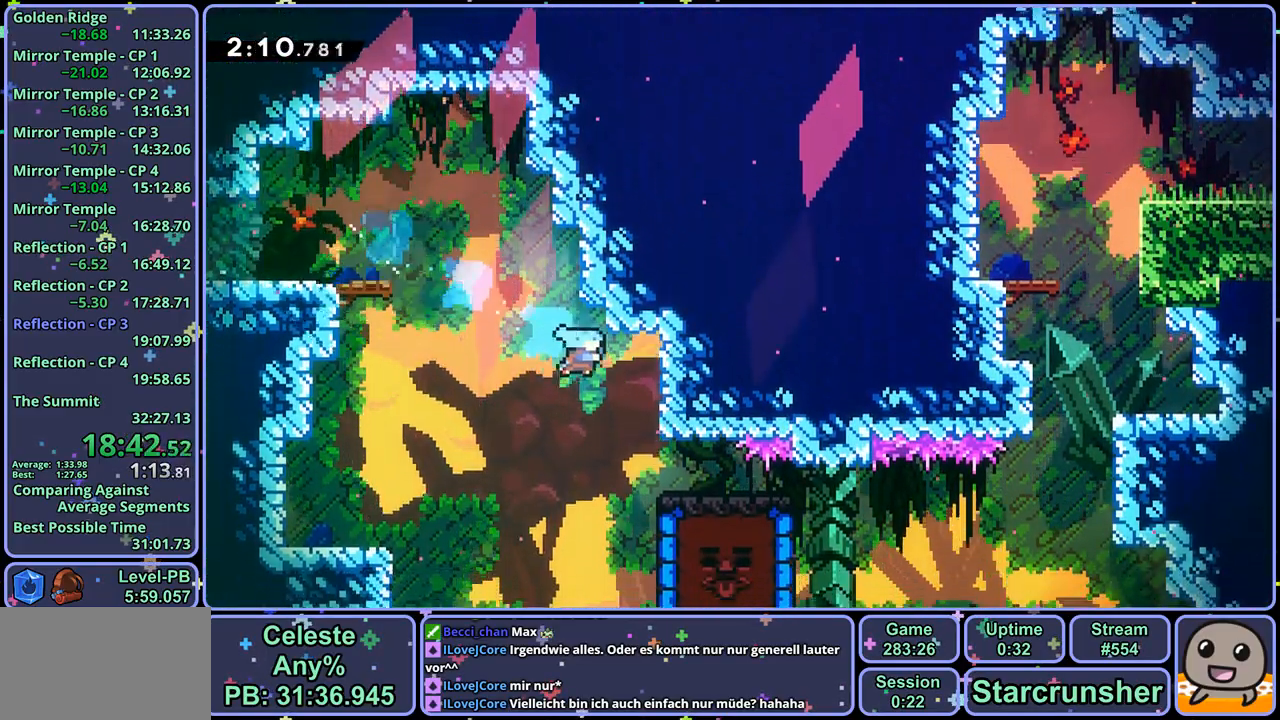
{"buttons": [], "left_stick": "right", "right_stick": "center", "events": [[333, "left_stick", "right"]]}
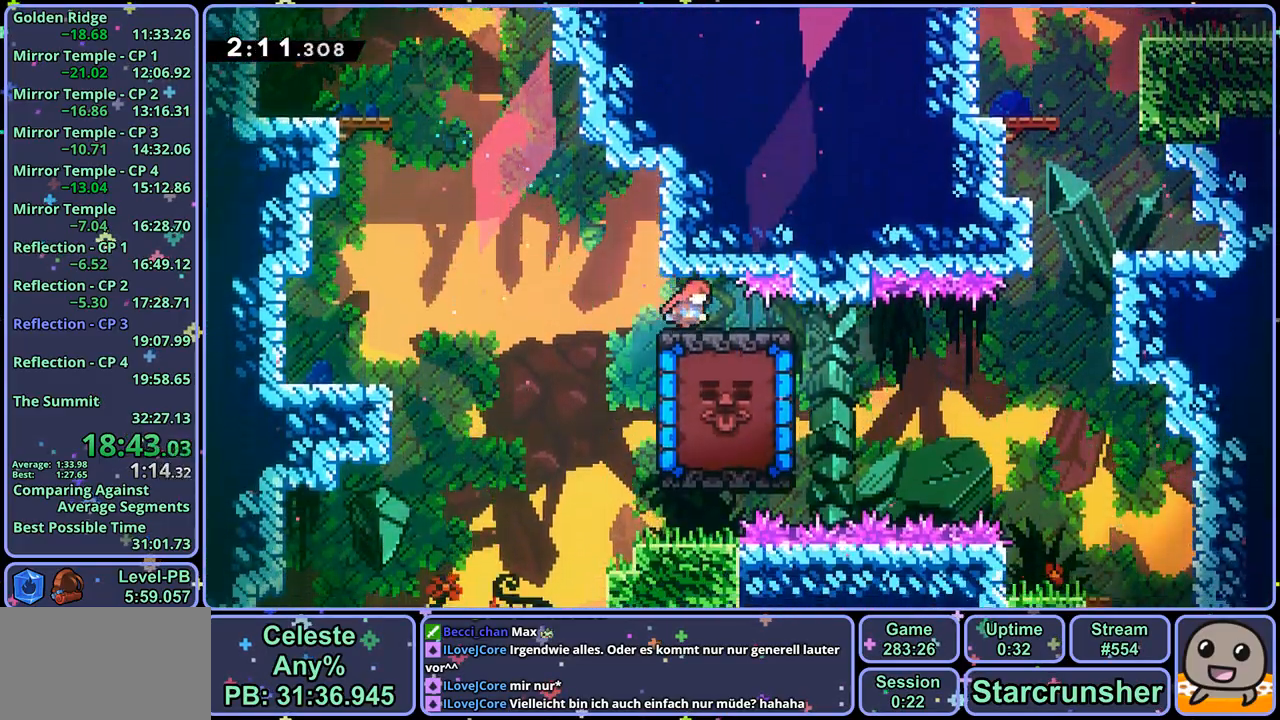
{"buttons": [], "left_stick": "down-right", "right_stick": "center", "events": [[17, "left_stick", "down-right"], [100, "R1", "down"], [217, "R1", "up"], [383, "R1", "down"], [500, "R1", "up"]]}
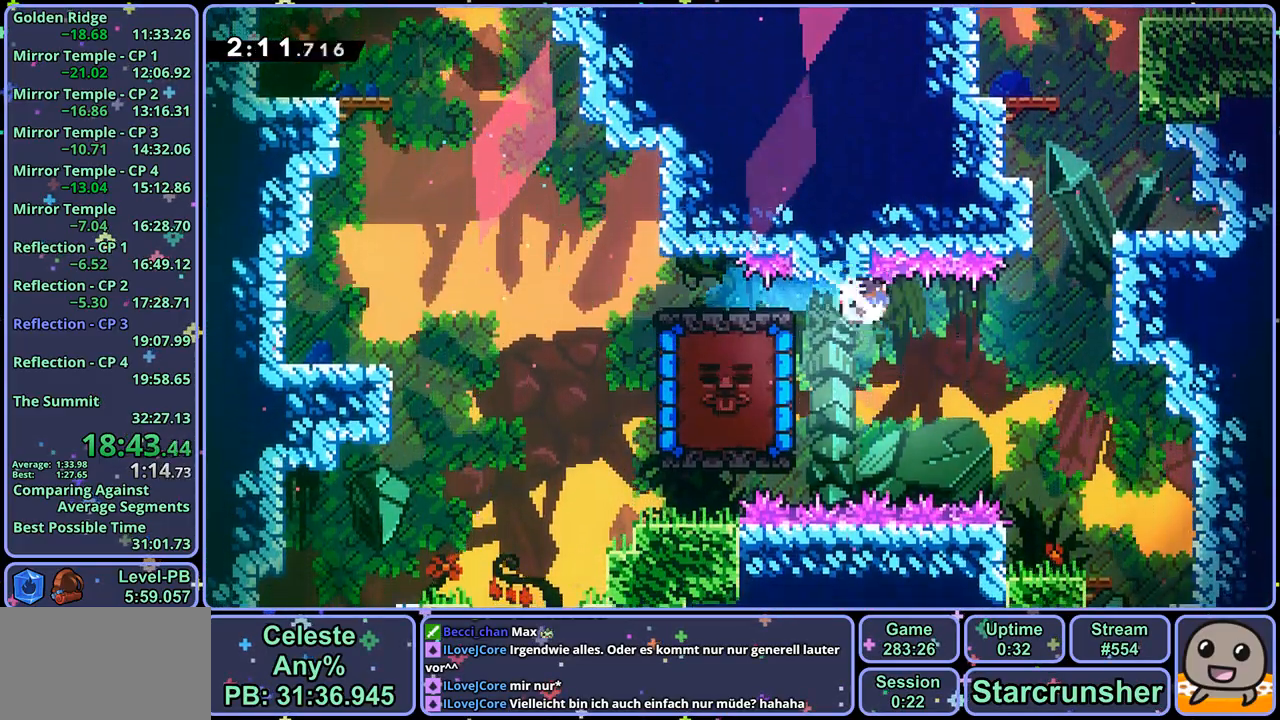
{"buttons": [], "left_stick": "down-right", "right_stick": "center", "events": []}
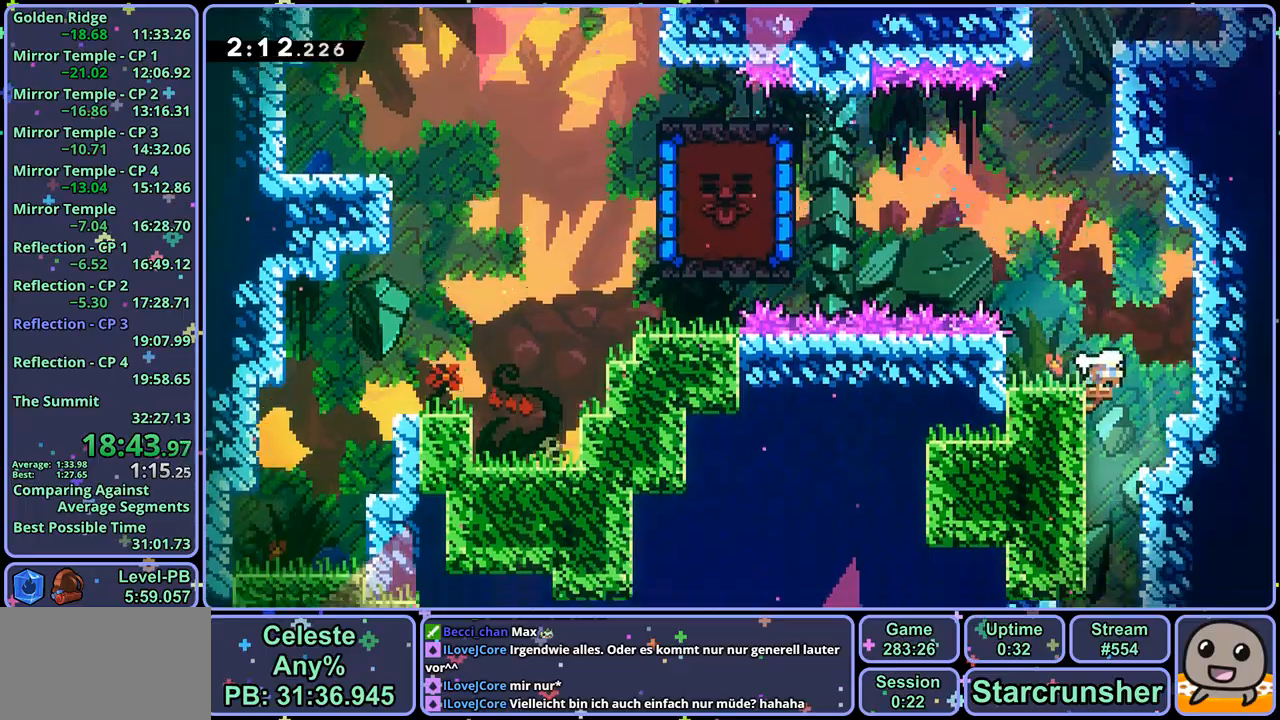
{"buttons": [], "left_stick": "down-right", "right_stick": "center", "events": [[83, "left_stick", "down-left"], [300, "left_stick", "down"], [467, "left_stick", "down-right"]]}
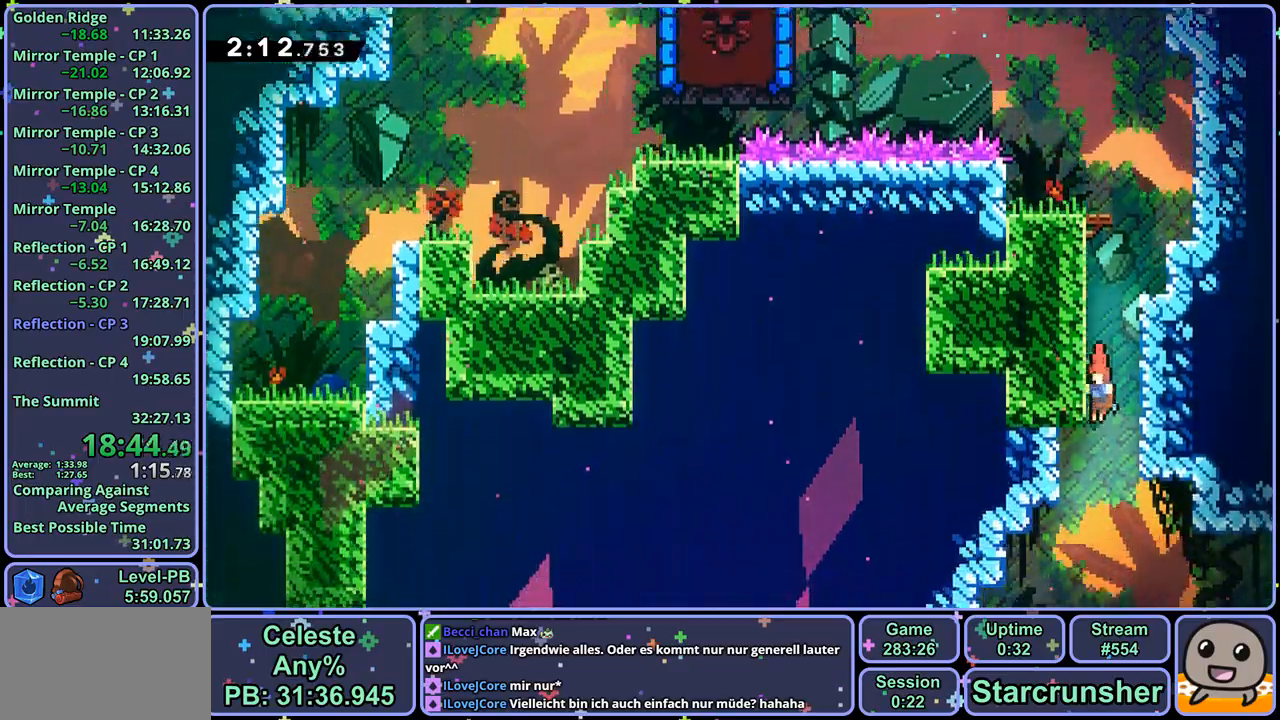
{"buttons": [], "left_stick": "center", "right_stick": "center", "events": [[117, "left_stick", "right"], [167, "R1", "down"], [283, "R1", "up"], [500, "left_stick", "center"]]}
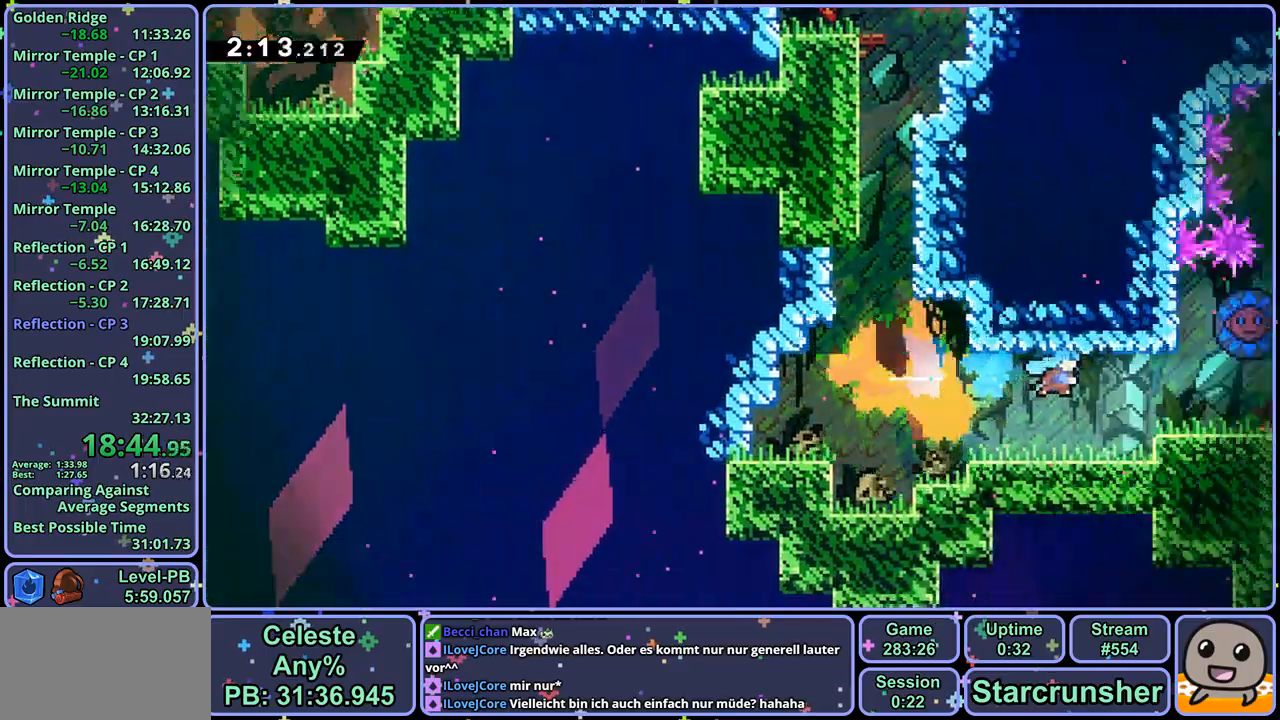
{"buttons": [], "left_stick": "right", "right_stick": "center", "events": [[117, "left_stick", "right"]]}
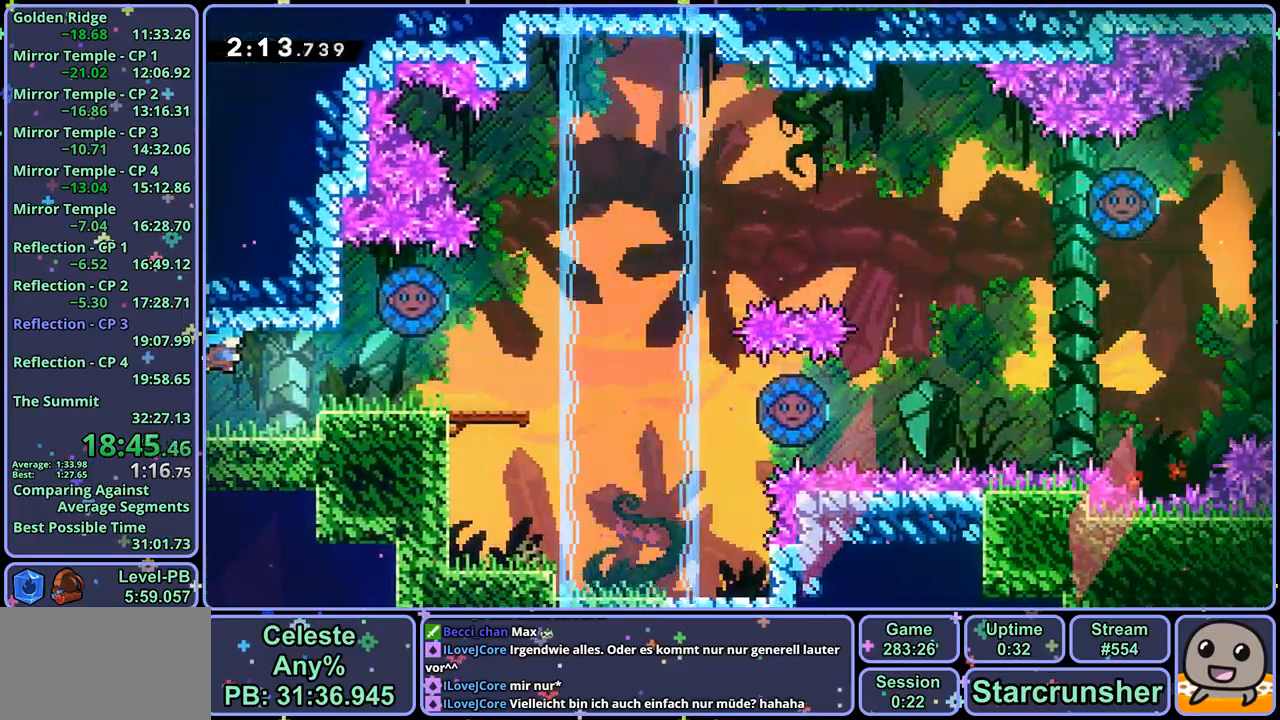
{"buttons": [], "left_stick": "right", "right_stick": "center", "events": [[317, "R1", "down"], [417, "R1", "up"]]}
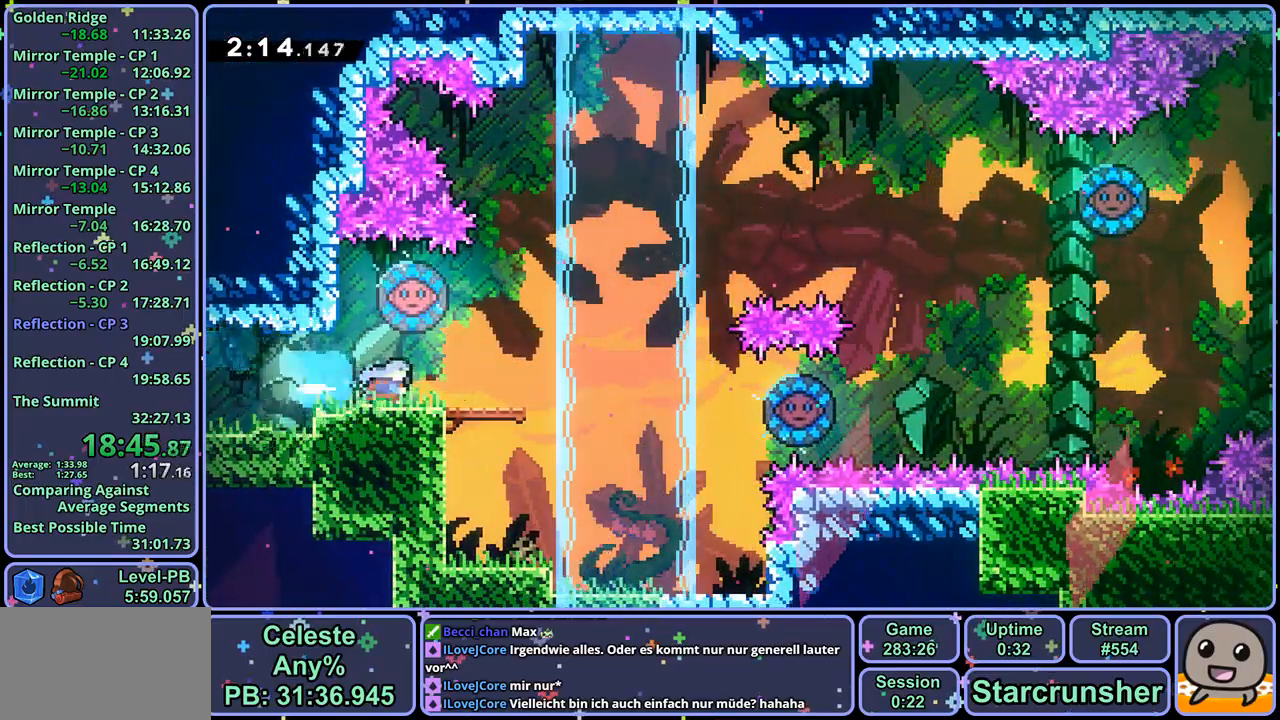
{"buttons": ["R1"], "left_stick": "up-left", "right_stick": "center", "events": [[117, "CROSS", "down"], [183, "left_stick", "up-left"], [433, "CROSS", "up"], [450, "R1", "down"]]}
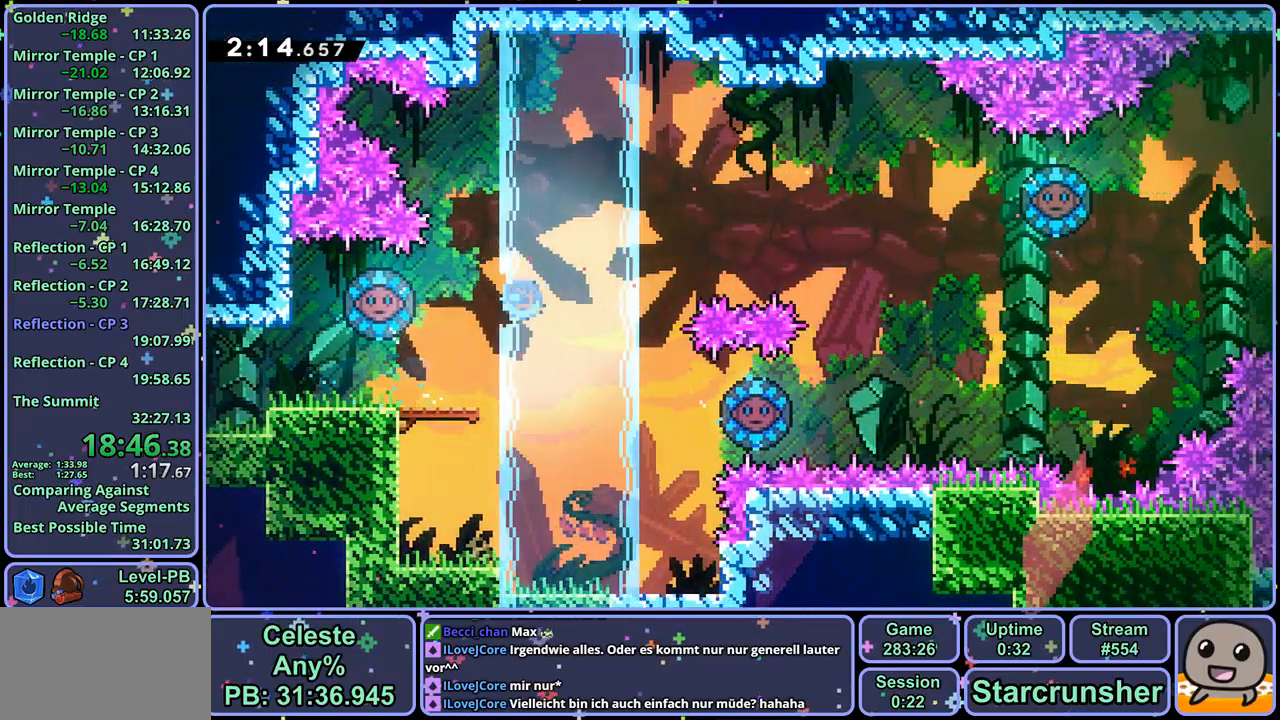
{"buttons": [], "left_stick": "right", "right_stick": "center", "events": [[17, "left_stick", "right"], [33, "R1", "up"]]}
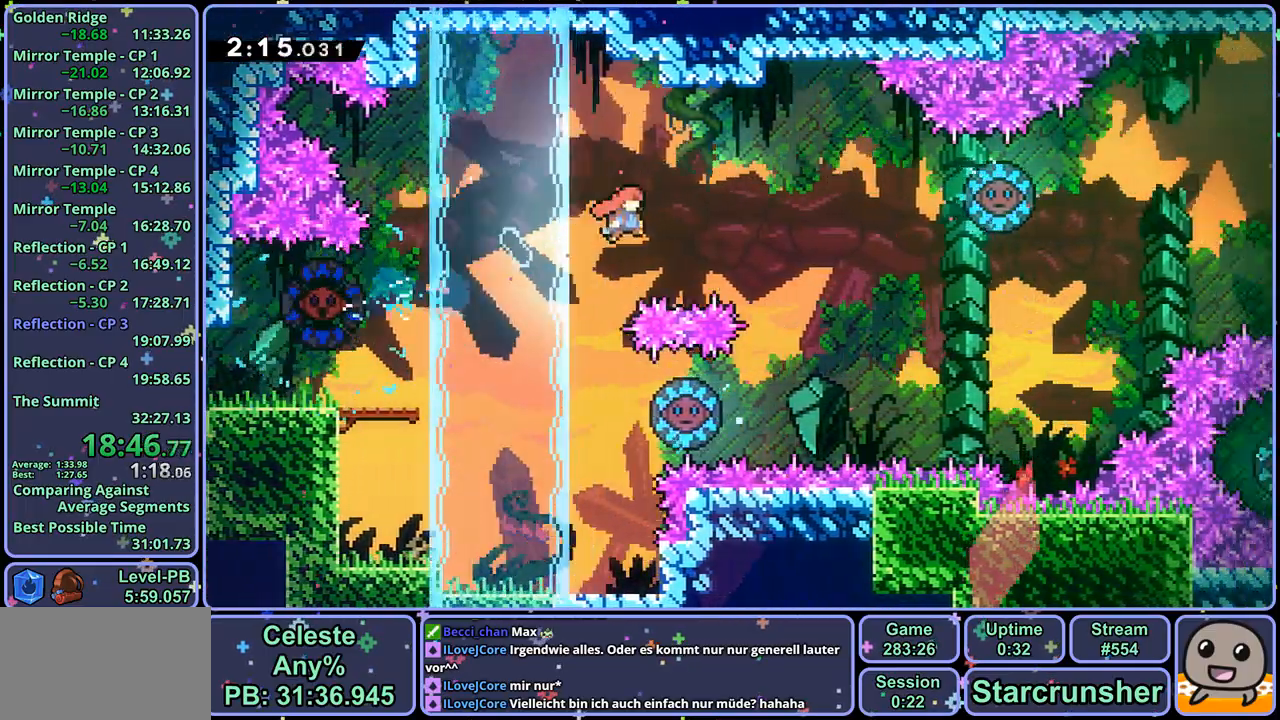
{"buttons": [], "left_stick": "right", "right_stick": "center", "events": []}
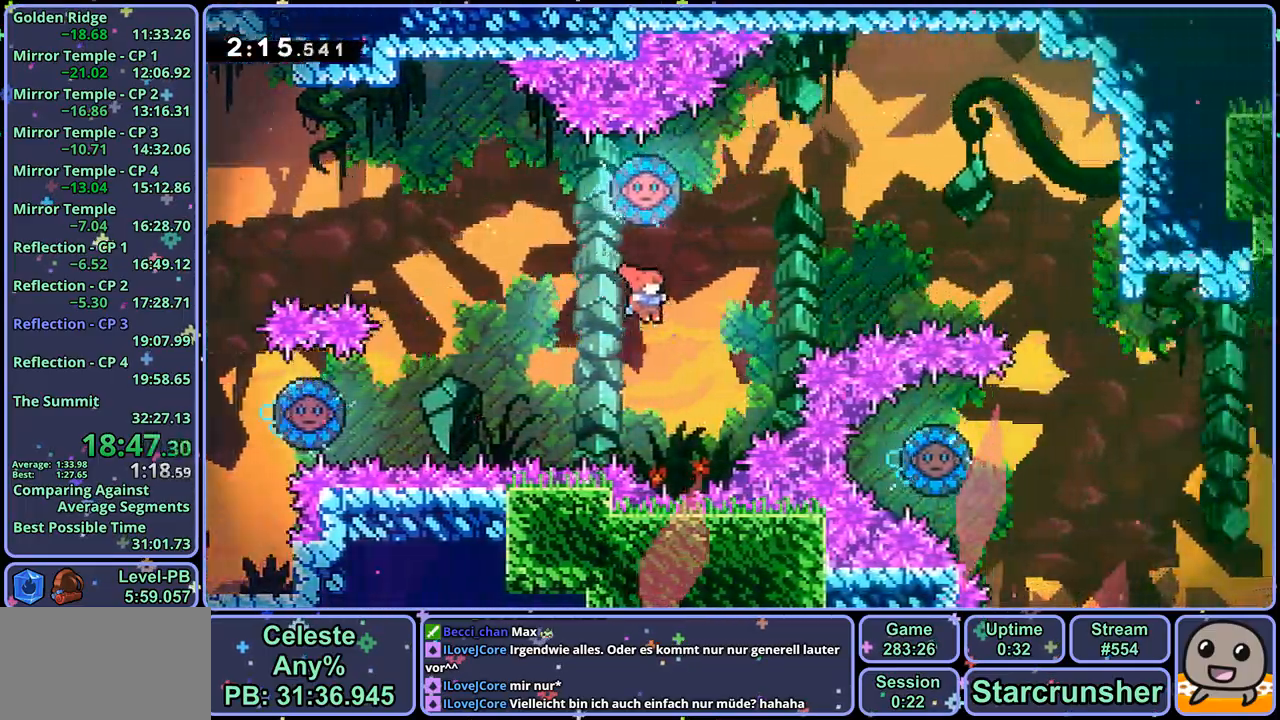
{"buttons": [], "left_stick": "up-left", "right_stick": "center", "events": [[33, "left_stick", "up-right"], [100, "R1", "down"], [133, "left_stick", "up"], [283, "R1", "up"], [367, "left_stick", "up-left"]]}
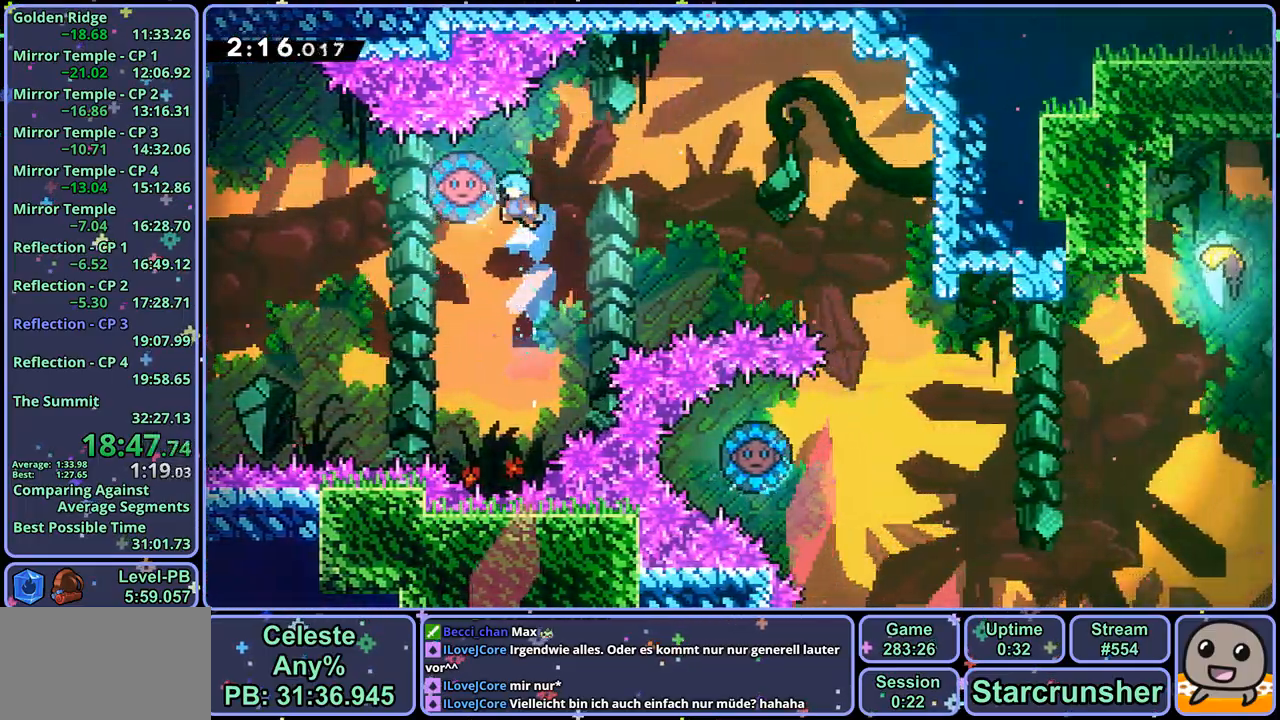
{"buttons": [], "left_stick": "down", "right_stick": "center", "events": [[100, "left_stick", "up-right"], [267, "left_stick", "down-right"], [417, "left_stick", "down"]]}
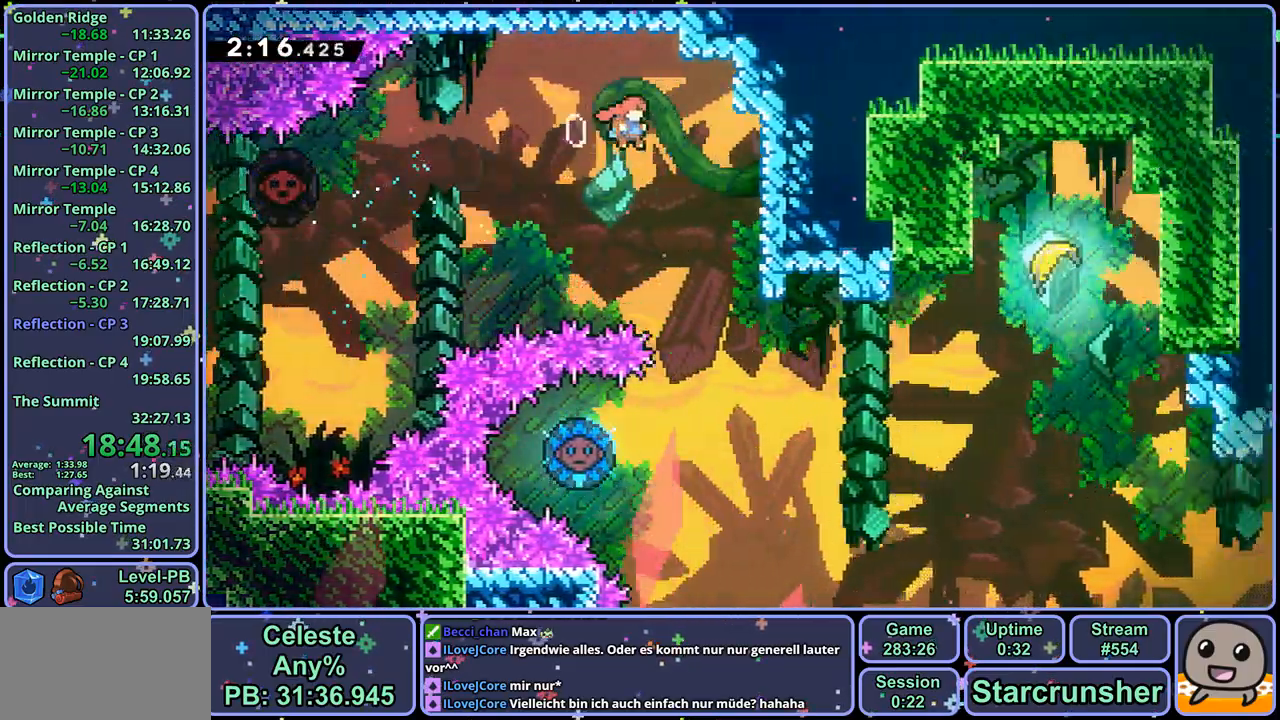
{"buttons": [], "left_stick": "down-left", "right_stick": "center", "events": [[483, "left_stick", "down-left"]]}